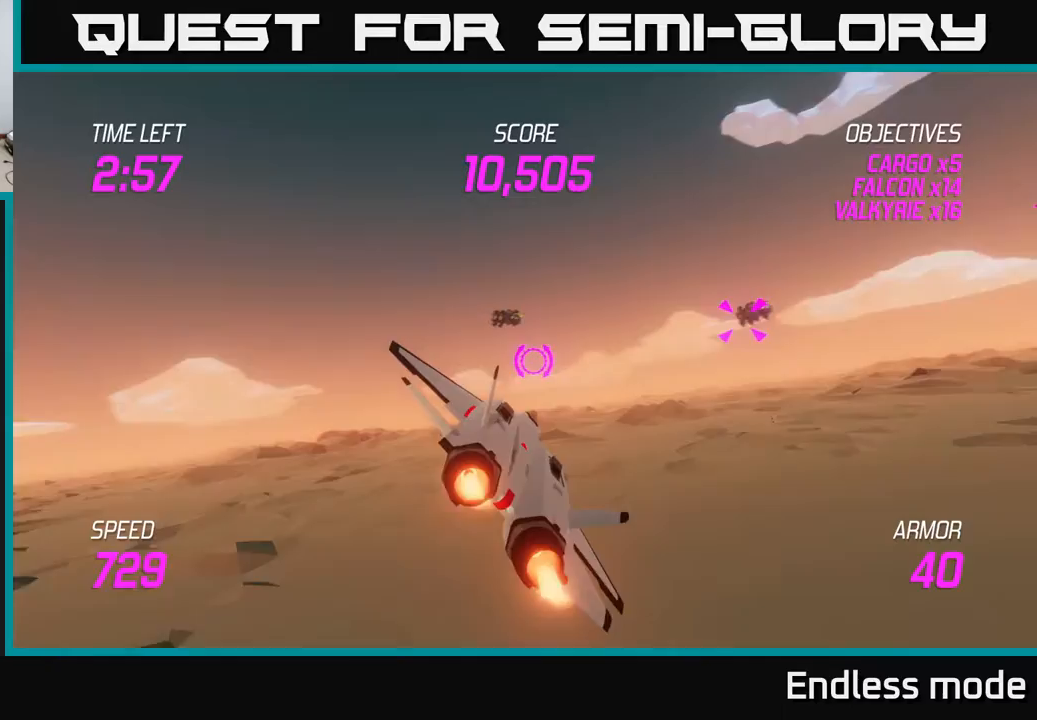
Gameplay with a controller (Xbox layout); each line is a JSON object with the inputs held at the frame after it. "events" lists button and stick changes between this image and that frame as [ms after this image, input, new state], when the widget could be followed in between. Not read: right_stick.
{"buttons": ["L2"], "left_stick": "right", "events": [[400, "R2", "down"], [483, "R2", "up"]]}
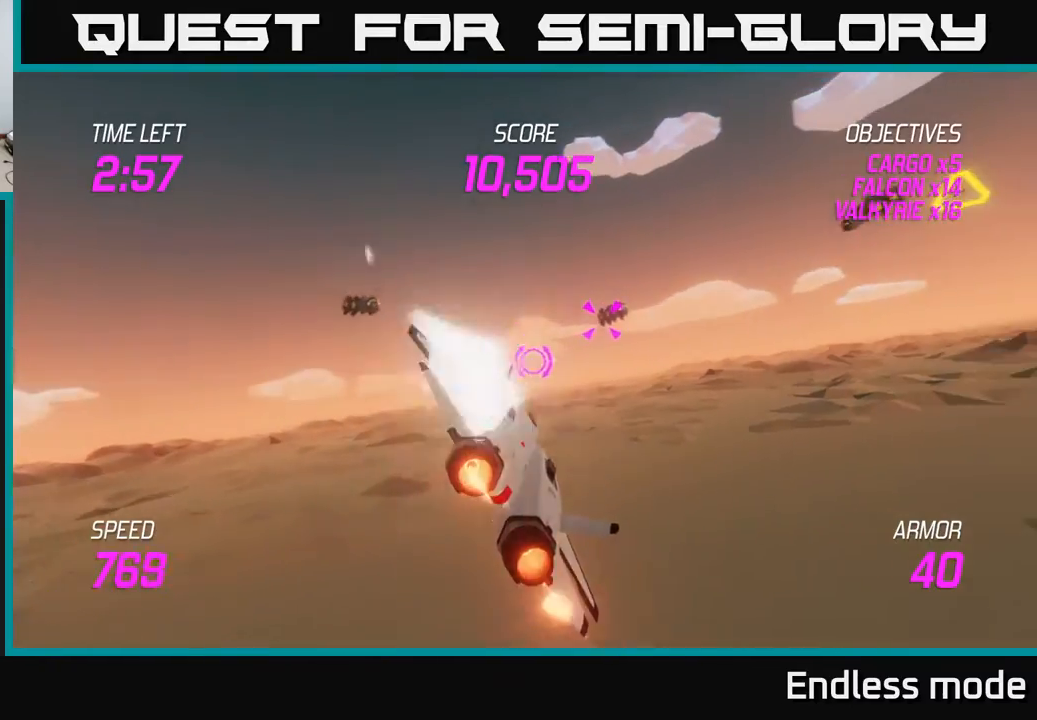
{"buttons": ["L2", "R2"], "left_stick": "right", "events": [[67, "R2", "down"], [167, "R2", "up"], [200, "left_stick", "up"], [250, "R2", "down"], [250, "left_stick", "center"], [333, "R2", "up"], [400, "R2", "down"], [483, "left_stick", "right"]]}
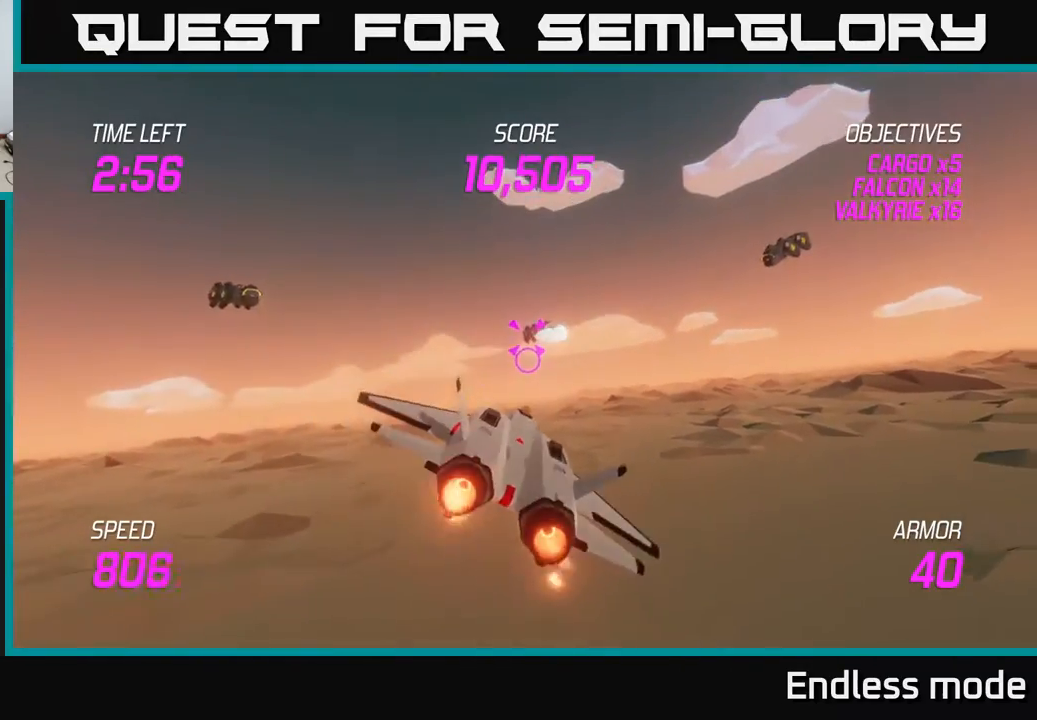
{"buttons": ["R2"], "left_stick": "left", "events": [[33, "R2", "up"], [83, "R2", "down"], [167, "R2", "up"], [200, "left_stick", "up-left"], [233, "R2", "down"], [250, "left_stick", "left"], [333, "R2", "up"], [417, "R2", "down"], [483, "L2", "up"]]}
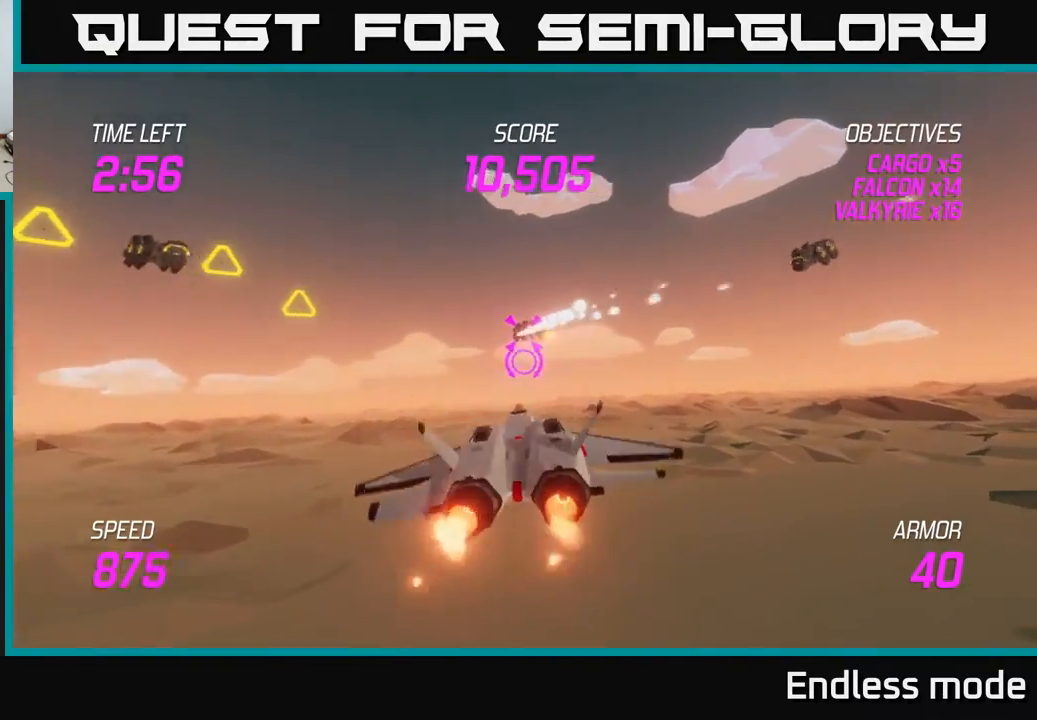
{"buttons": [], "left_stick": "up-right", "events": [[33, "R2", "up"], [283, "L2", "down"], [417, "left_stick", "up"], [433, "L2", "up"], [500, "left_stick", "up-right"]]}
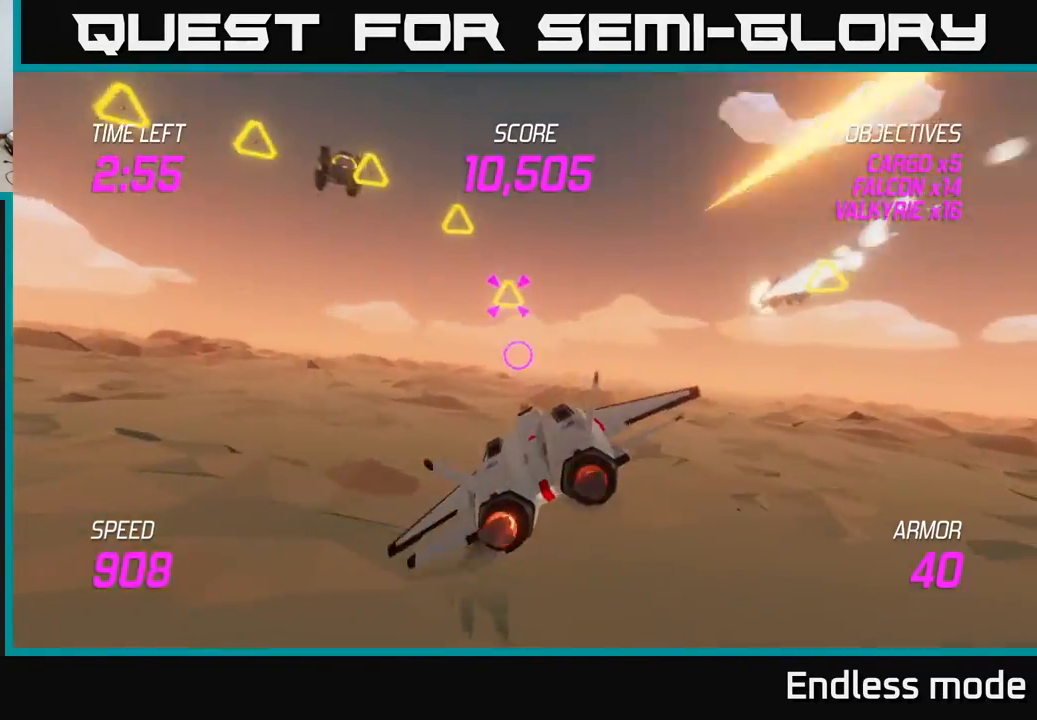
{"buttons": ["L2"], "left_stick": "right", "events": [[17, "L2", "down"], [133, "L2", "up"], [233, "L2", "down"], [233, "left_stick", "right"], [350, "L2", "up"], [400, "L2", "down"]]}
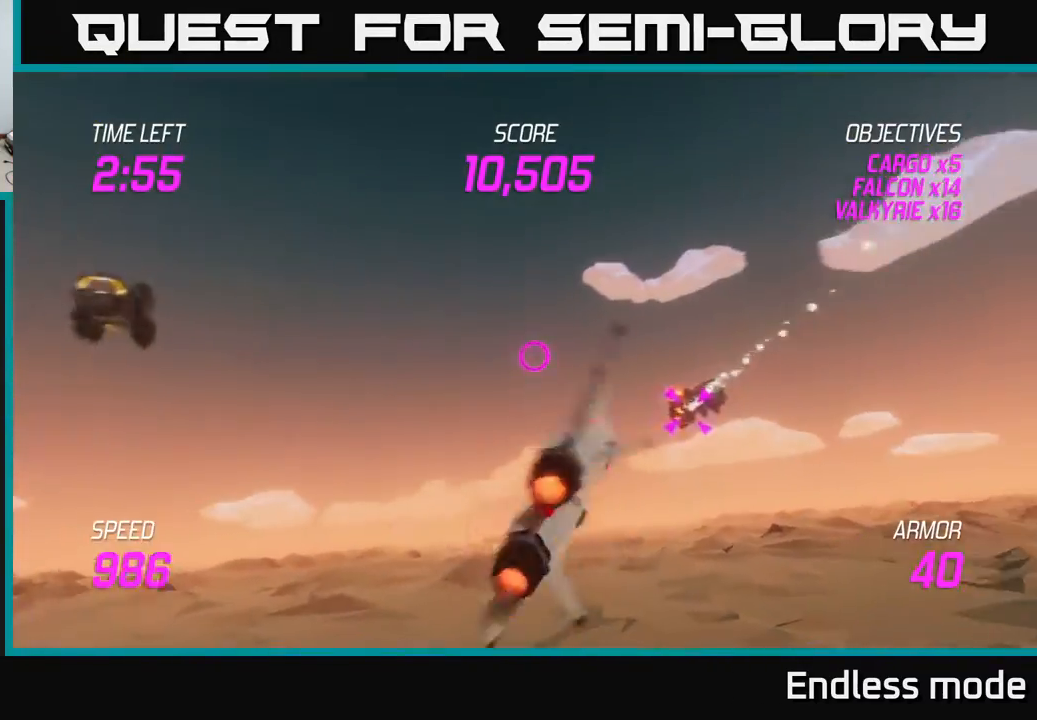
{"buttons": ["L2"], "left_stick": "down-right", "events": [[33, "left_stick", "up-right"], [250, "left_stick", "left"], [350, "left_stick", "down"], [367, "R2", "down"], [433, "left_stick", "down-right"], [483, "R2", "up"]]}
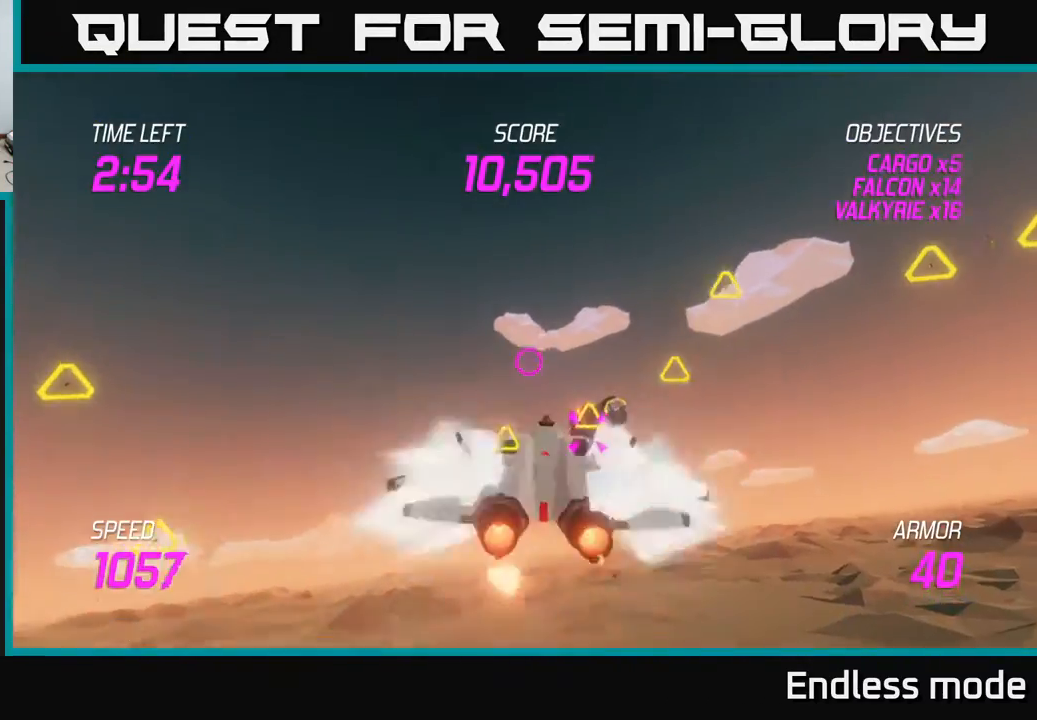
{"buttons": ["L2"], "left_stick": "down", "events": [[67, "R2", "down"], [67, "left_stick", "down"], [150, "R2", "up"], [183, "left_stick", "down-right"], [200, "R2", "down"], [300, "R2", "up"], [350, "left_stick", "down"], [383, "R2", "down"], [483, "R2", "up"]]}
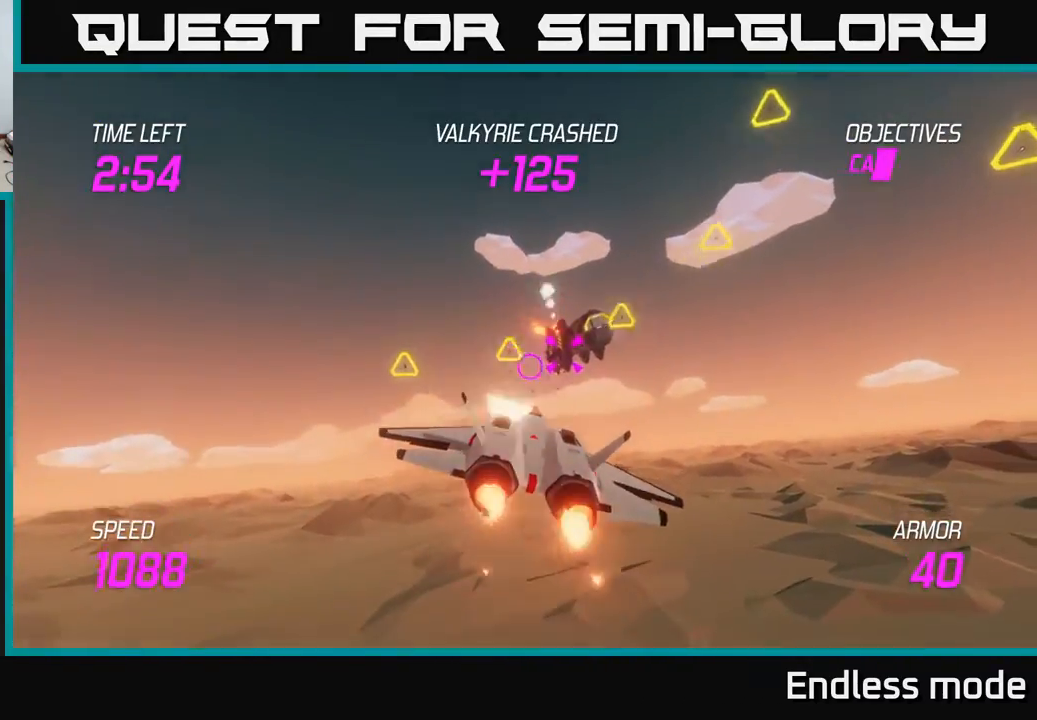
{"buttons": ["L2"], "left_stick": "up-left", "events": [[50, "R2", "down"], [50, "left_stick", "down-right"], [133, "R2", "up"], [200, "R2", "down"], [233, "left_stick", "left"], [283, "left_stick", "center"], [317, "R2", "up"], [367, "R2", "down"], [417, "left_stick", "up-left"], [467, "R2", "up"]]}
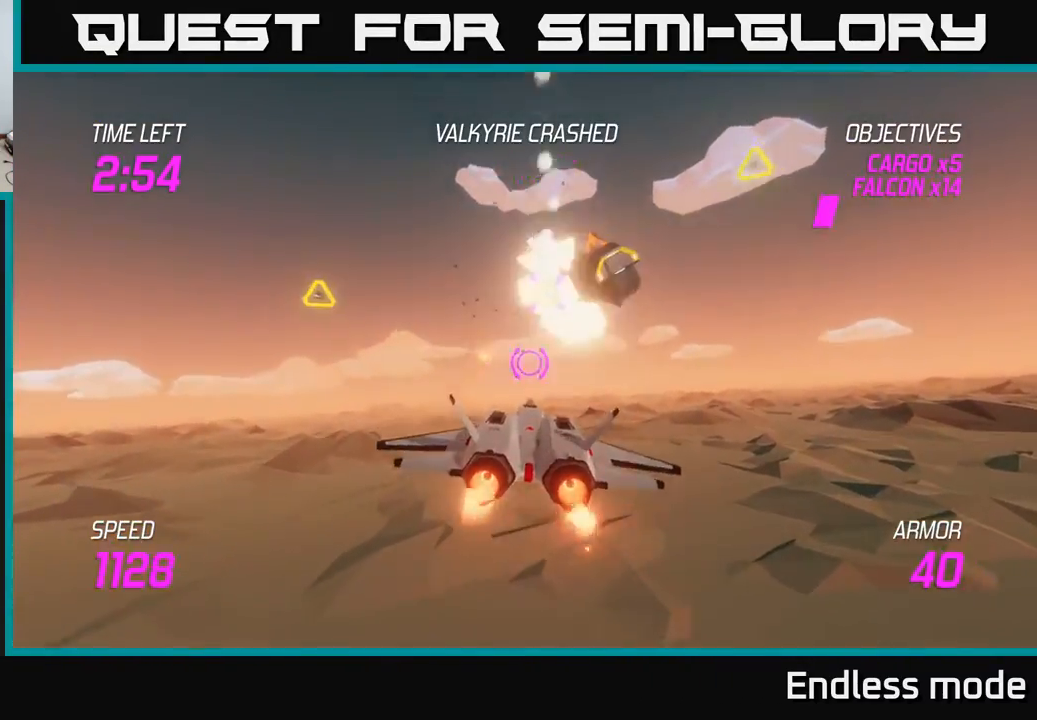
{"buttons": ["L2"], "left_stick": "right", "events": [[17, "R2", "down"], [33, "L2", "up"], [67, "left_stick", "down-left"], [117, "R2", "up"], [133, "L2", "down"], [233, "L2", "up"], [300, "L2", "down"], [333, "left_stick", "right"]]}
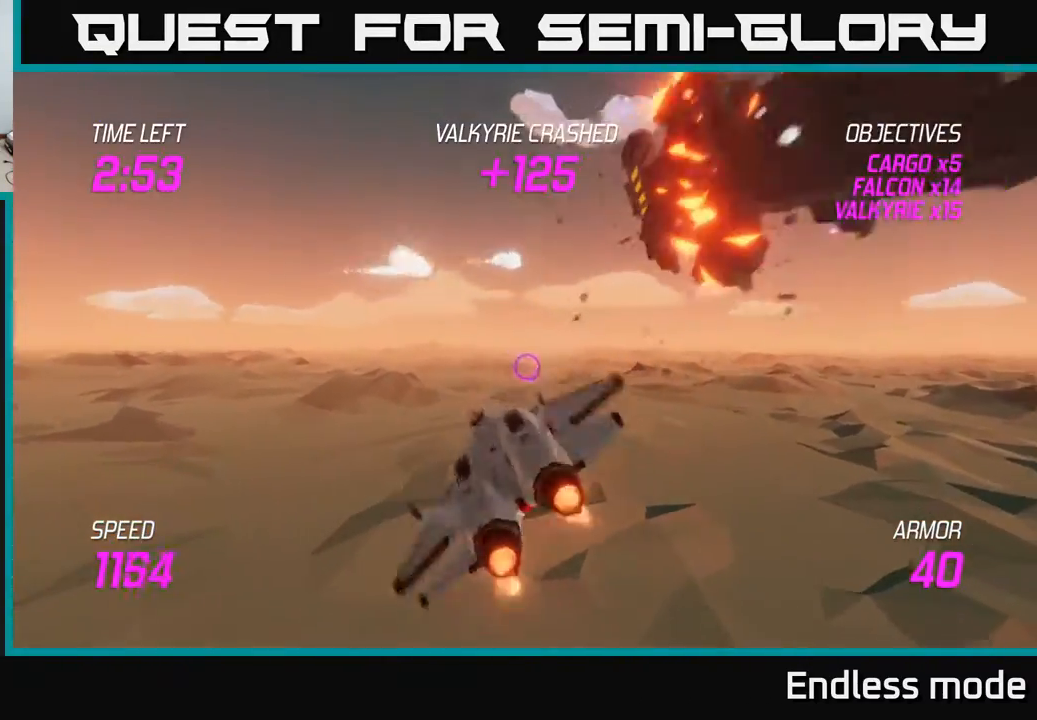
{"buttons": [], "left_stick": "right", "events": [[33, "L2", "up"]]}
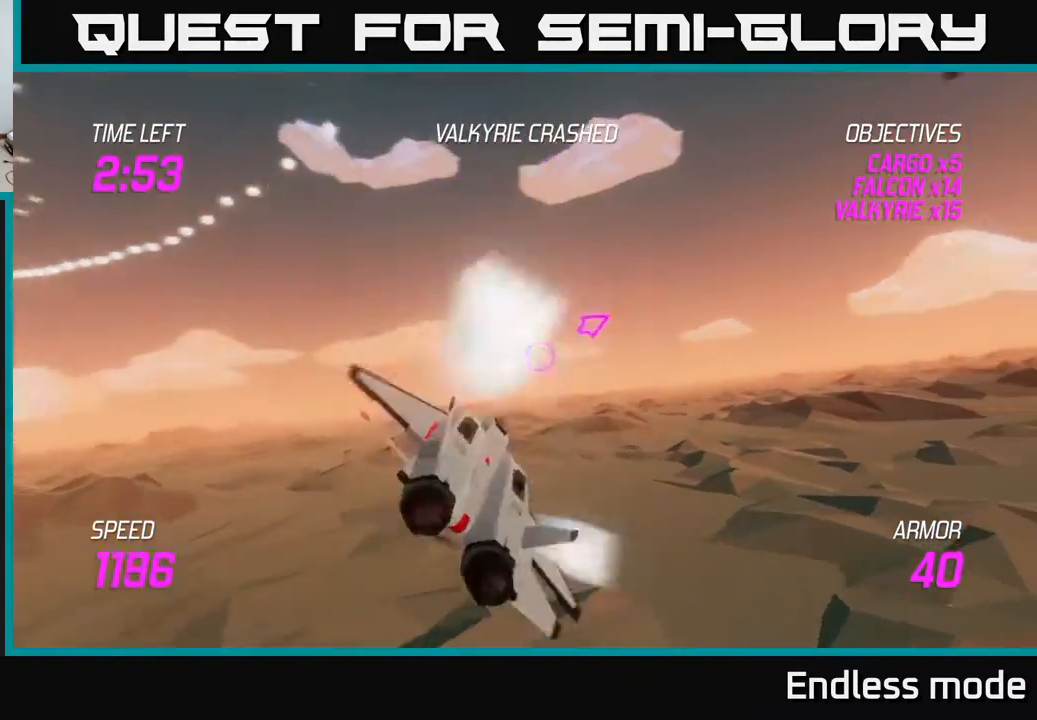
{"buttons": ["L2"], "left_stick": "right", "events": [[483, "L2", "down"]]}
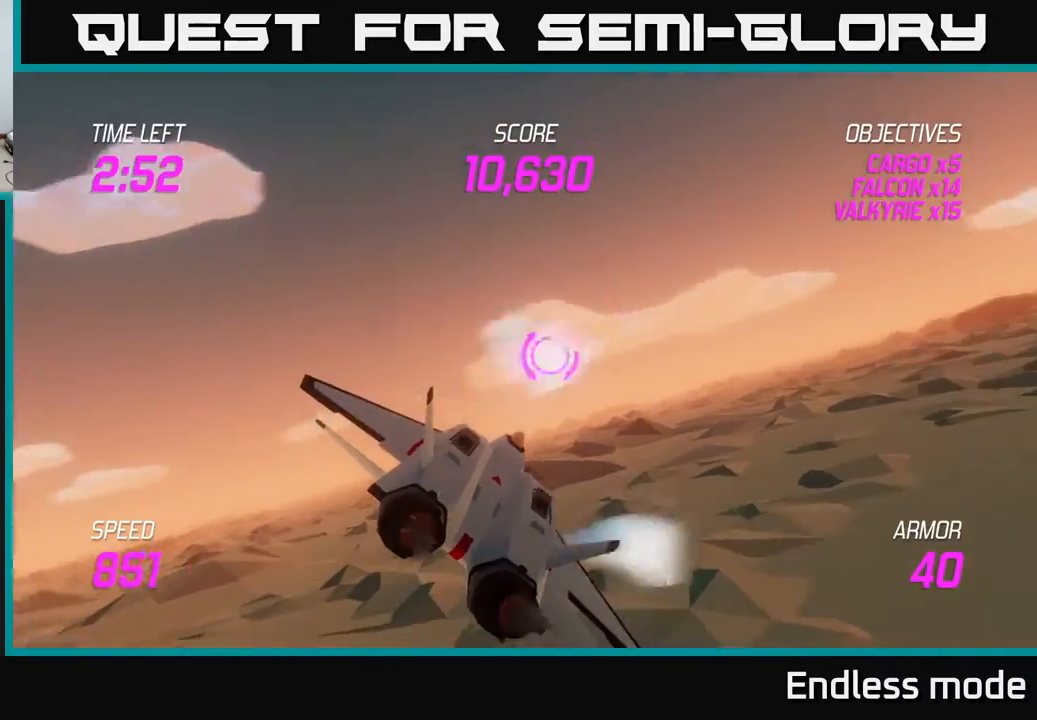
{"buttons": ["L2"], "left_stick": "up-right", "events": [[217, "left_stick", "up-right"]]}
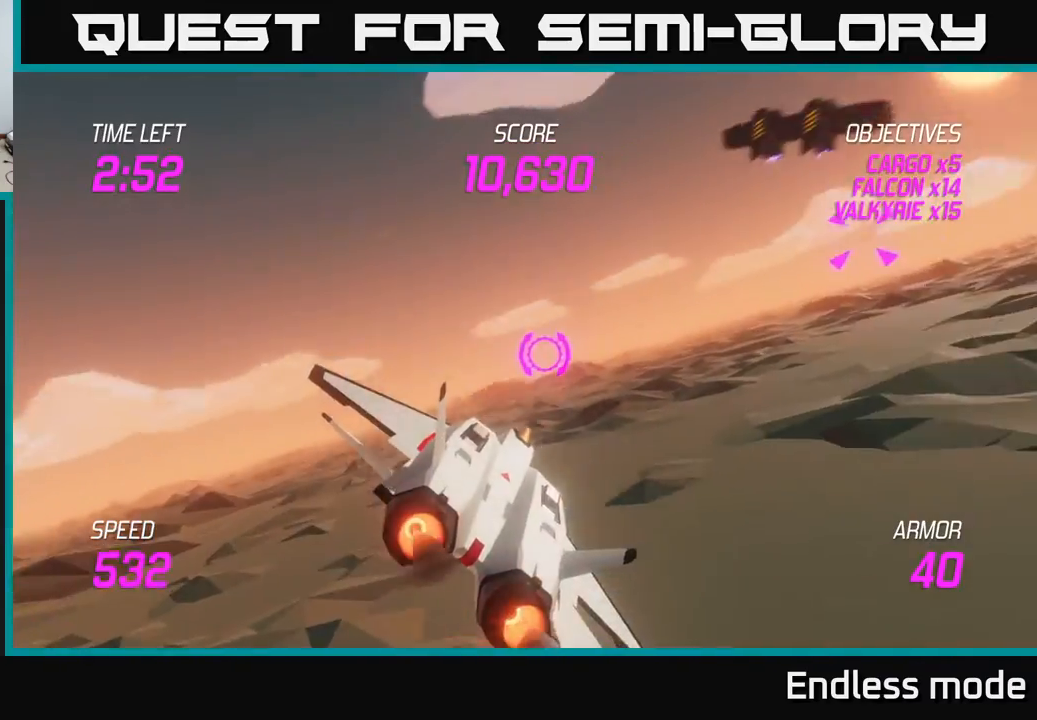
{"buttons": ["L2"], "left_stick": "up-right", "events": [[350, "R2", "down"], [433, "R2", "up"]]}
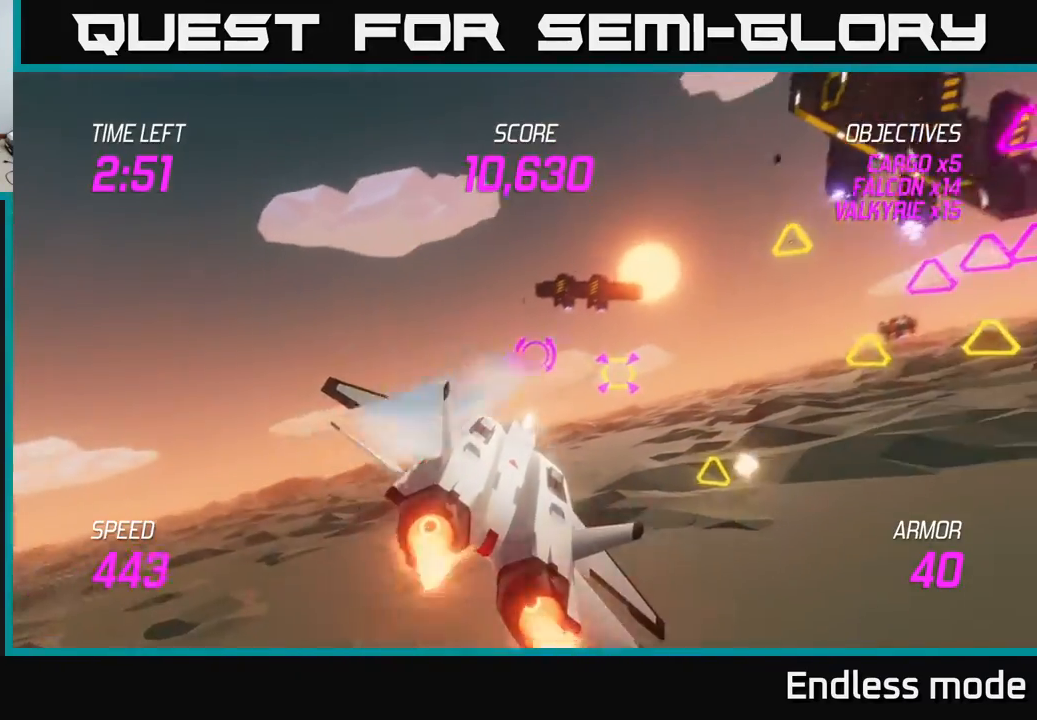
{"buttons": ["L2"], "left_stick": "center", "events": [[33, "R2", "down"], [33, "left_stick", "right"], [117, "R2", "up"], [217, "R2", "down"], [250, "left_stick", "down-right"], [283, "R2", "up"], [350, "R2", "down"], [383, "left_stick", "center"], [467, "R2", "up"]]}
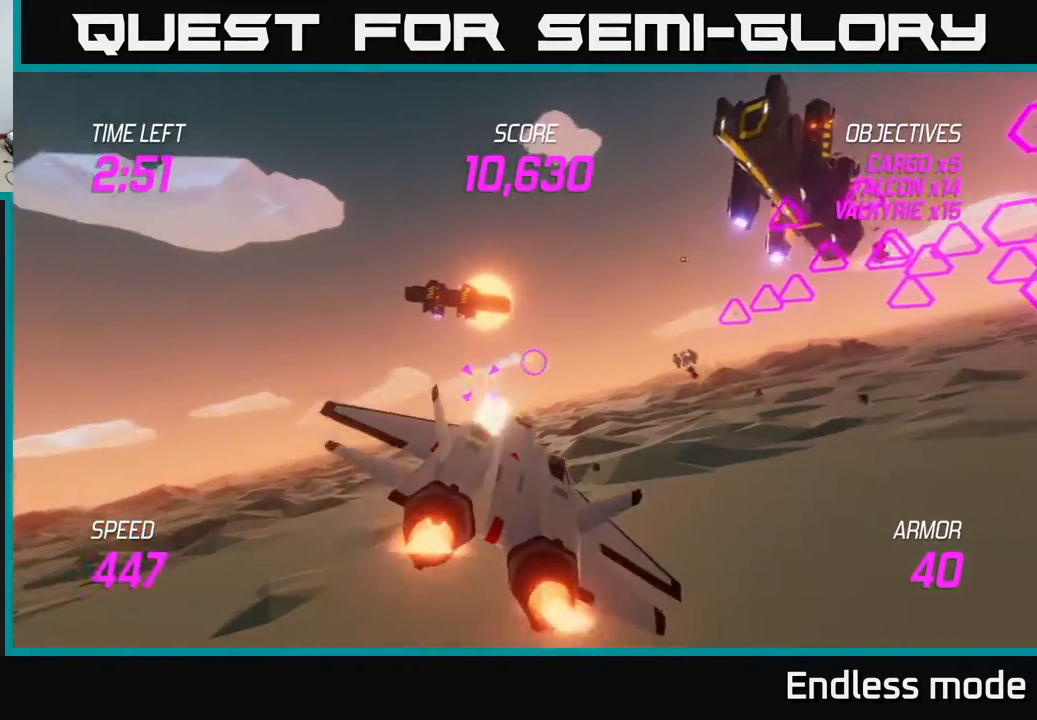
{"buttons": [], "left_stick": "up-left", "events": [[50, "R2", "down"], [150, "R2", "up"], [183, "left_stick", "left"], [217, "R2", "down"], [333, "R2", "up"], [433, "L2", "up"], [500, "left_stick", "up-left"]]}
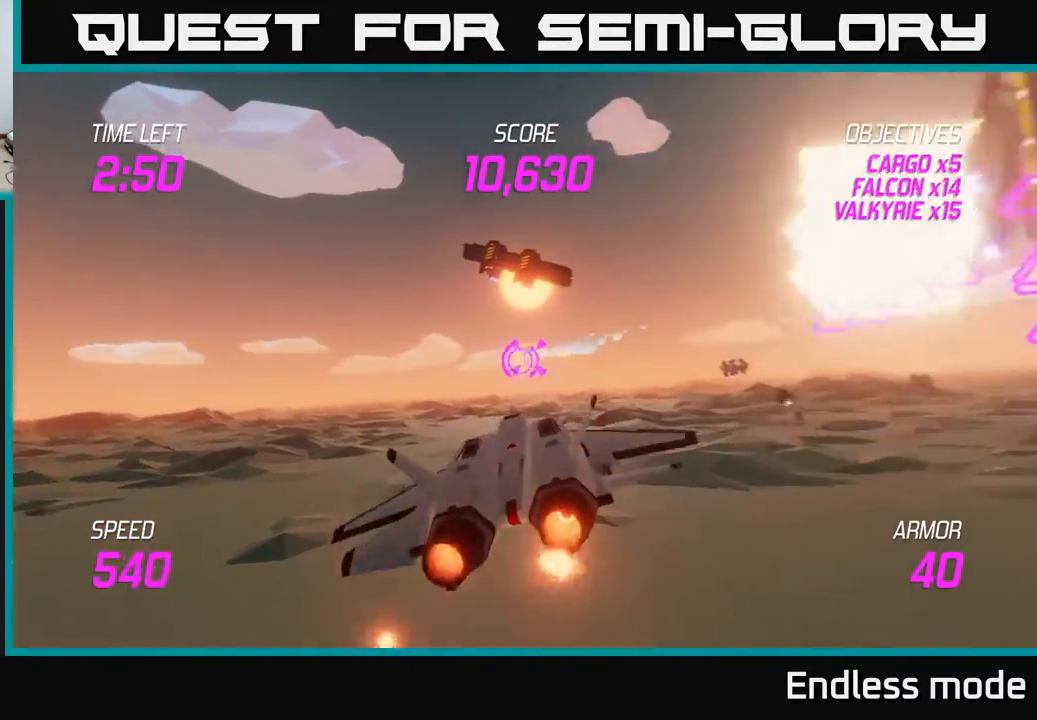
{"buttons": ["L2"], "left_stick": "right", "events": [[50, "L2", "down"], [133, "L2", "up"], [233, "L2", "down"], [233, "left_stick", "up-right"], [417, "left_stick", "right"]]}
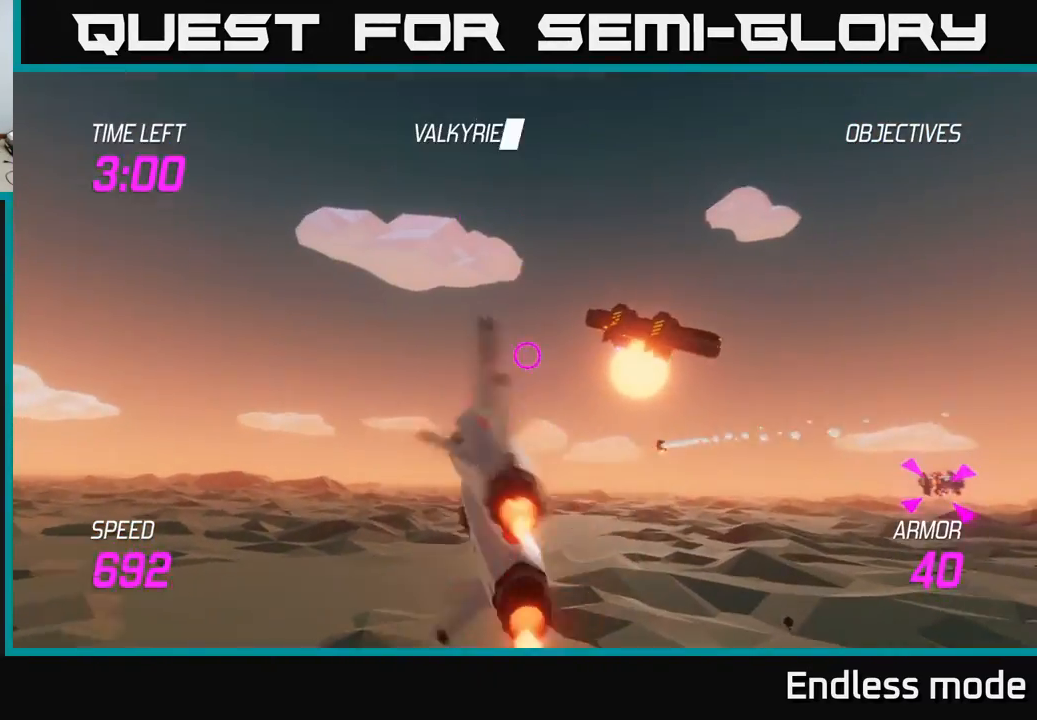
{"buttons": [], "left_stick": "up-right", "events": [[17, "L2", "up"], [83, "L2", "down"], [233, "L2", "up"], [233, "R2", "down"], [283, "left_stick", "up-right"], [333, "R2", "up"]]}
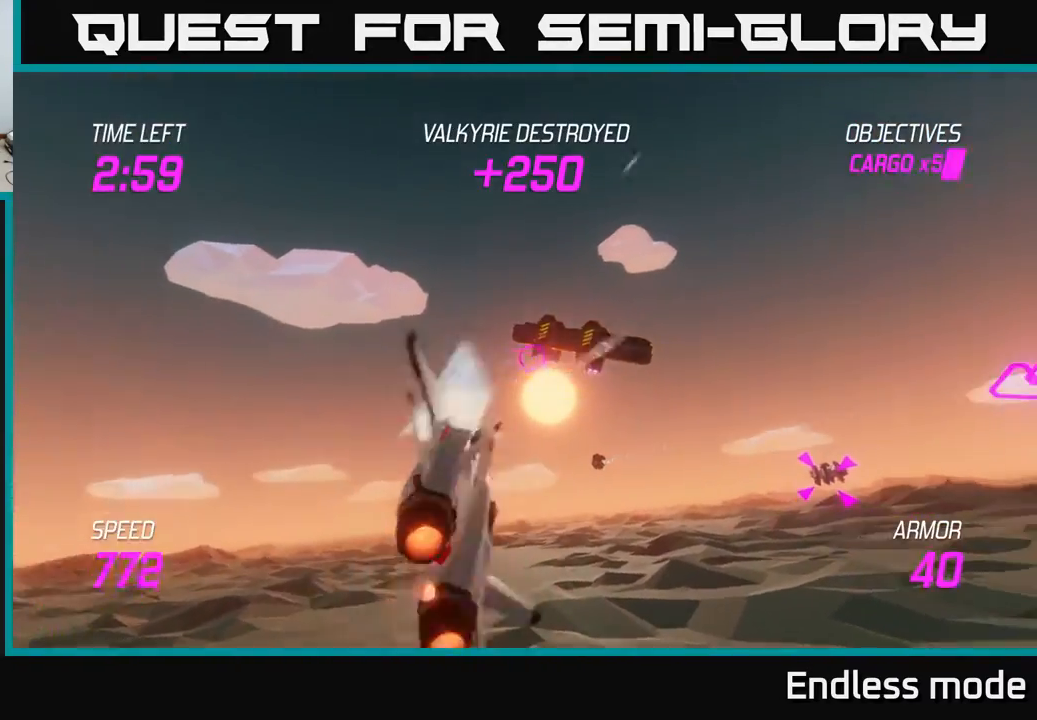
{"buttons": ["L2"], "left_stick": "down-right", "events": [[150, "left_stick", "down-right"], [183, "L2", "down"]]}
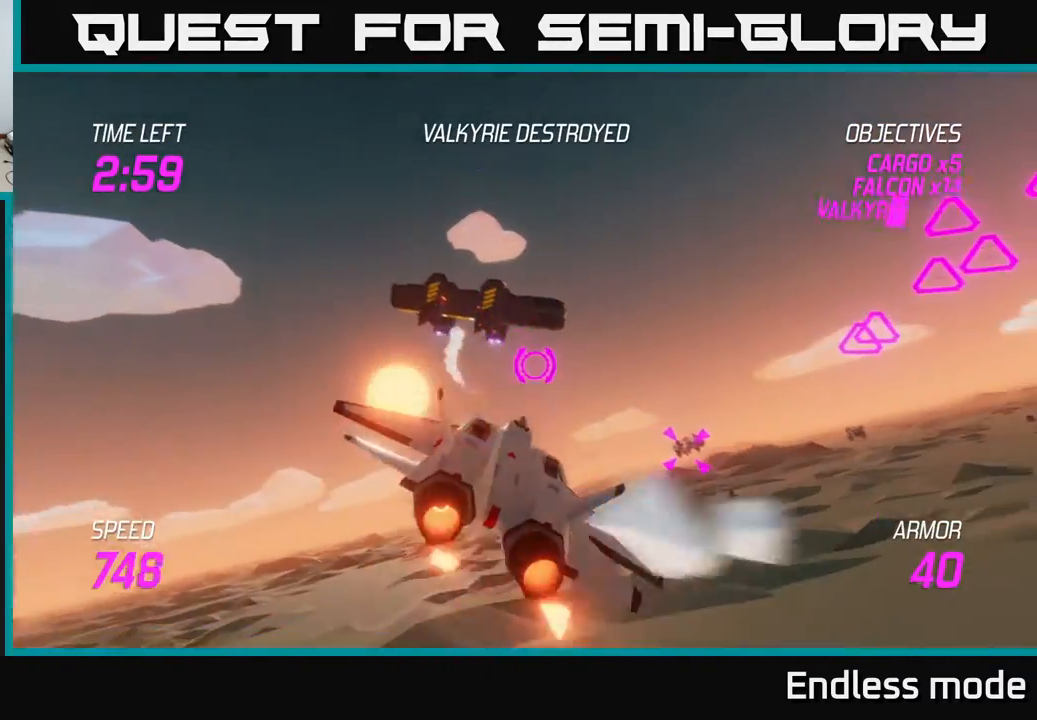
{"buttons": ["L2", "R2"], "left_stick": "down-right", "events": [[117, "R2", "down"], [150, "left_stick", "right"], [217, "R2", "up"], [300, "R2", "down"], [367, "left_stick", "center"], [417, "R2", "up"], [483, "R2", "down"], [483, "left_stick", "down-right"]]}
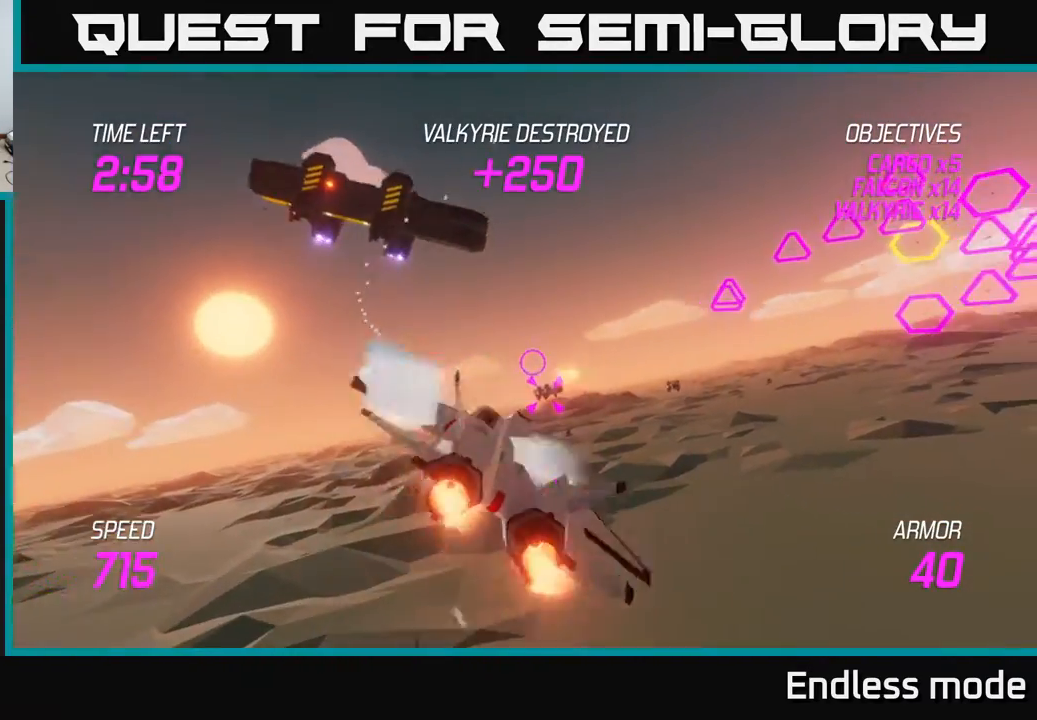
{"buttons": ["L2", "R2"], "left_stick": "down-left", "events": [[67, "R2", "up"], [100, "left_stick", "center"], [150, "R2", "down"], [233, "R2", "up"], [317, "R2", "down"], [400, "left_stick", "down-left"], [417, "R2", "up"], [483, "R2", "down"]]}
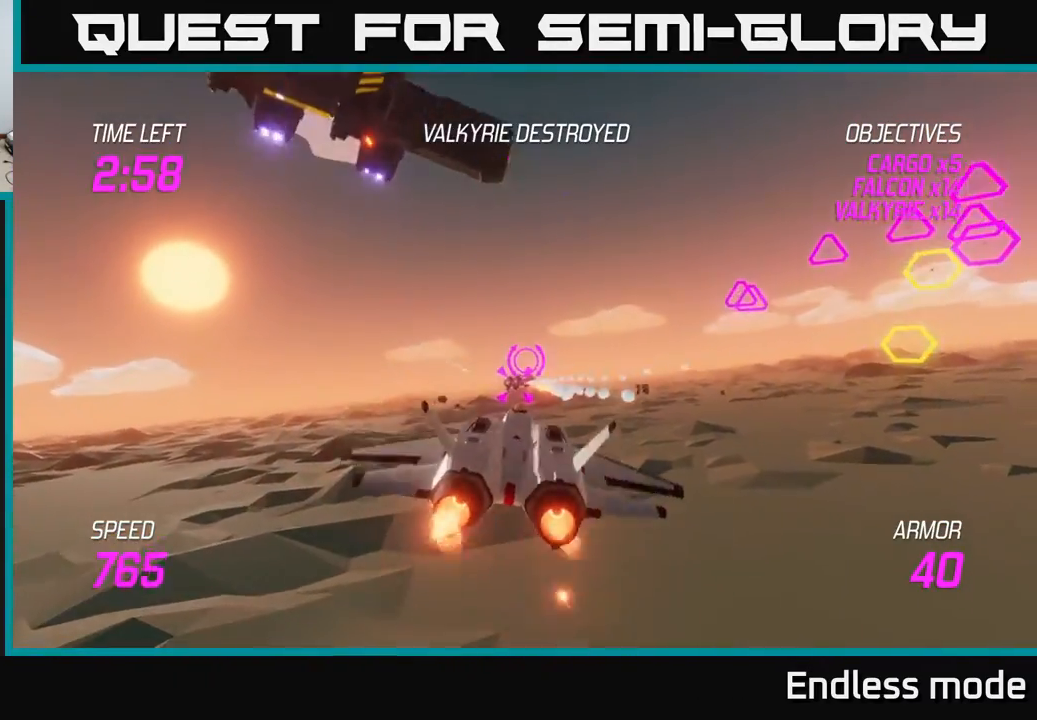
{"buttons": ["L2"], "left_stick": "up-left", "events": [[100, "L2", "up"], [100, "R2", "up"], [167, "left_stick", "left"], [267, "L2", "down"], [350, "L2", "up"], [400, "left_stick", "up-left"], [433, "L2", "down"]]}
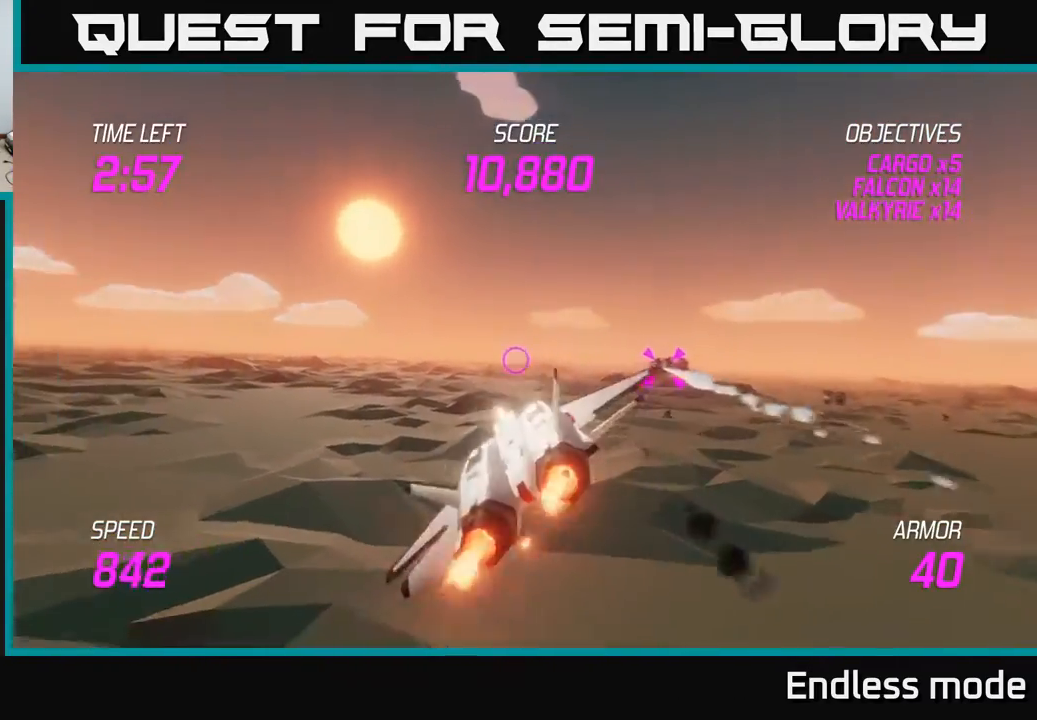
{"buttons": ["L2"], "left_stick": "down-right", "events": [[50, "left_stick", "up-right"], [117, "left_stick", "right"], [383, "left_stick", "down-right"]]}
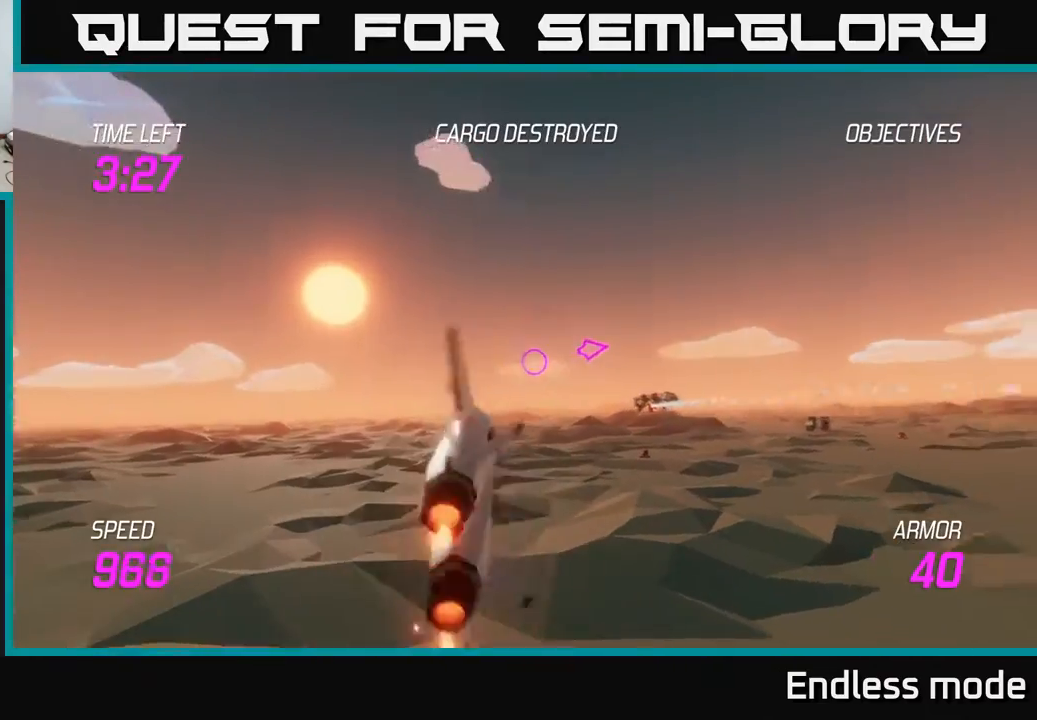
{"buttons": ["L2"], "left_stick": "right", "events": [[267, "R2", "down"], [417, "R2", "up"], [417, "left_stick", "up-right"], [483, "left_stick", "right"]]}
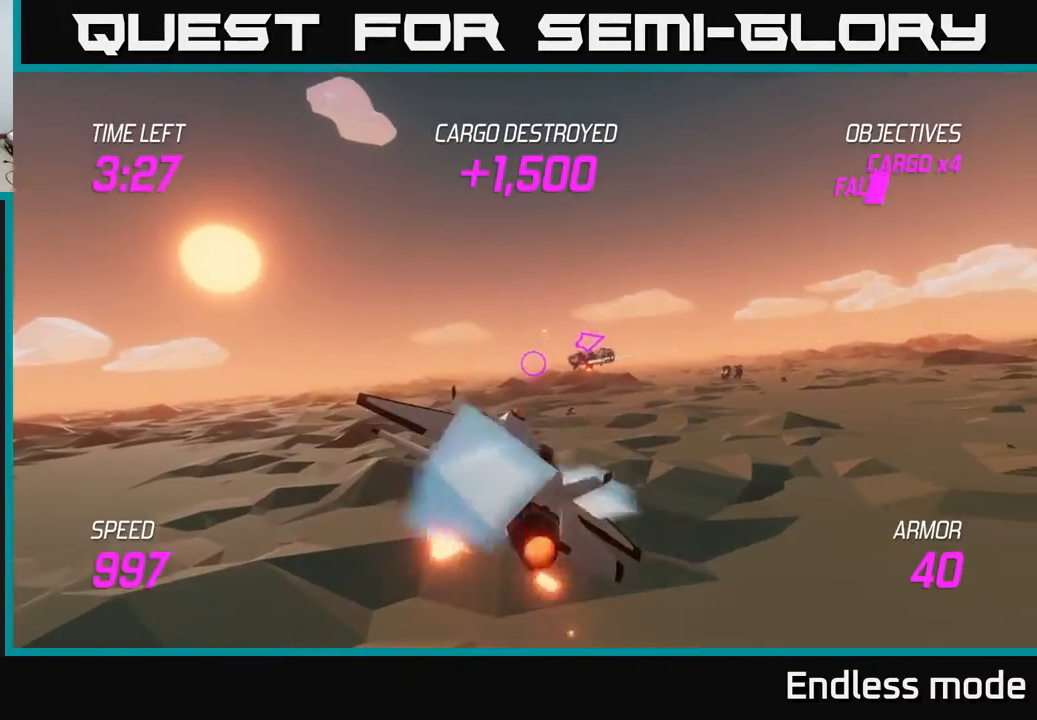
{"buttons": ["L2"], "left_stick": "right", "events": [[50, "L2", "up"], [167, "L2", "down"], [167, "left_stick", "up"], [283, "L2", "up"], [450, "L2", "down"], [483, "left_stick", "right"]]}
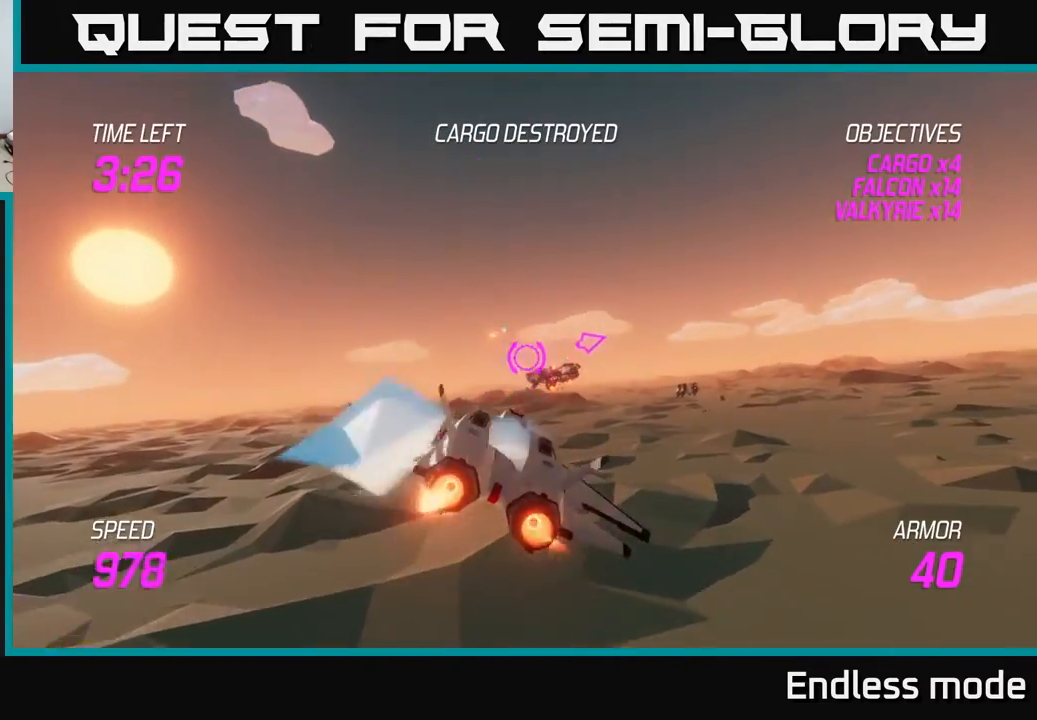
{"buttons": [], "left_stick": "right", "events": [[83, "L2", "up"], [167, "L2", "down"], [283, "L2", "up"], [367, "L2", "down"], [483, "L2", "up"]]}
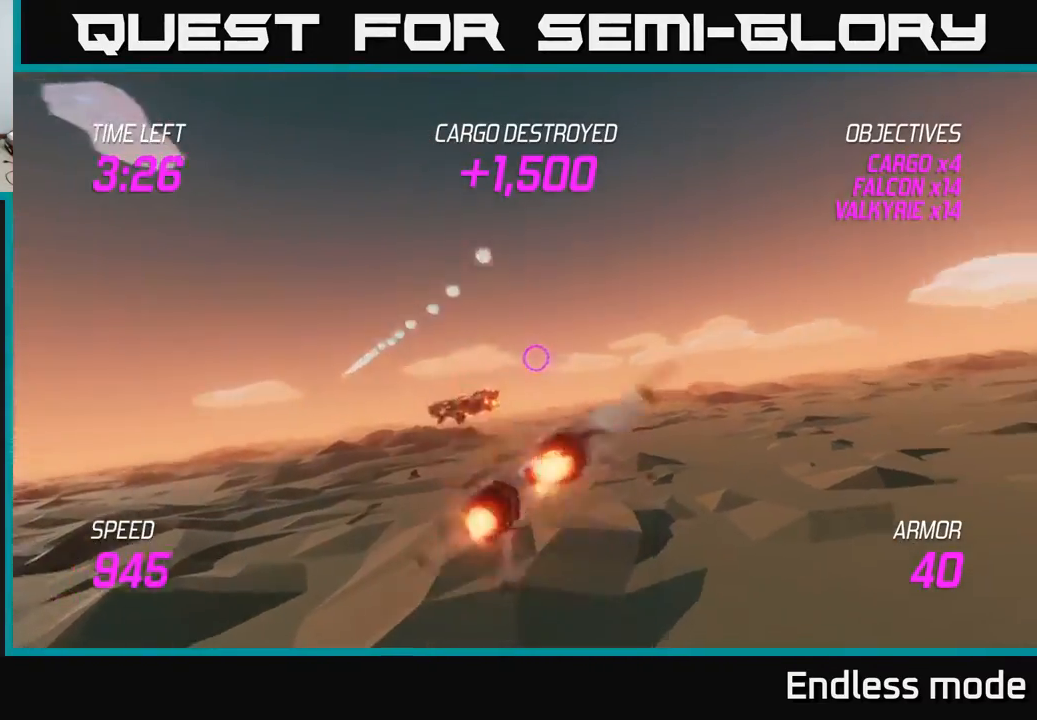
{"buttons": ["L2"], "left_stick": "down-left", "events": [[67, "L2", "down"], [283, "left_stick", "left"], [400, "left_stick", "down-left"]]}
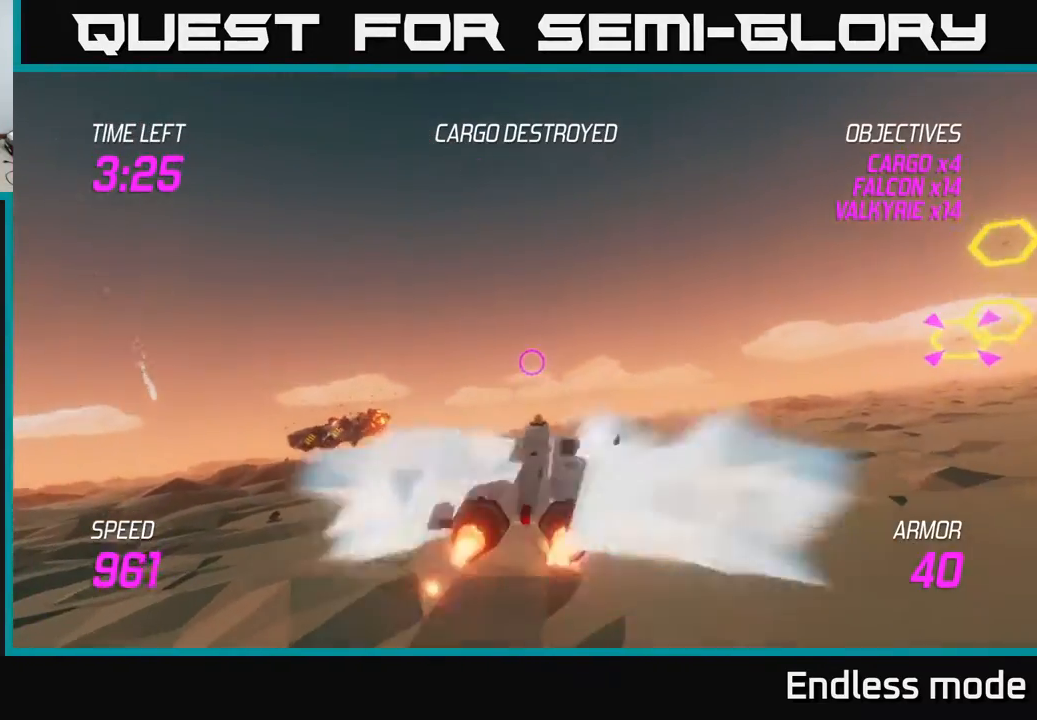
{"buttons": ["L2"], "left_stick": "up-left", "events": [[250, "left_stick", "down-right"], [367, "R2", "down"], [367, "left_stick", "right"], [483, "left_stick", "up-left"], [500, "R2", "up"]]}
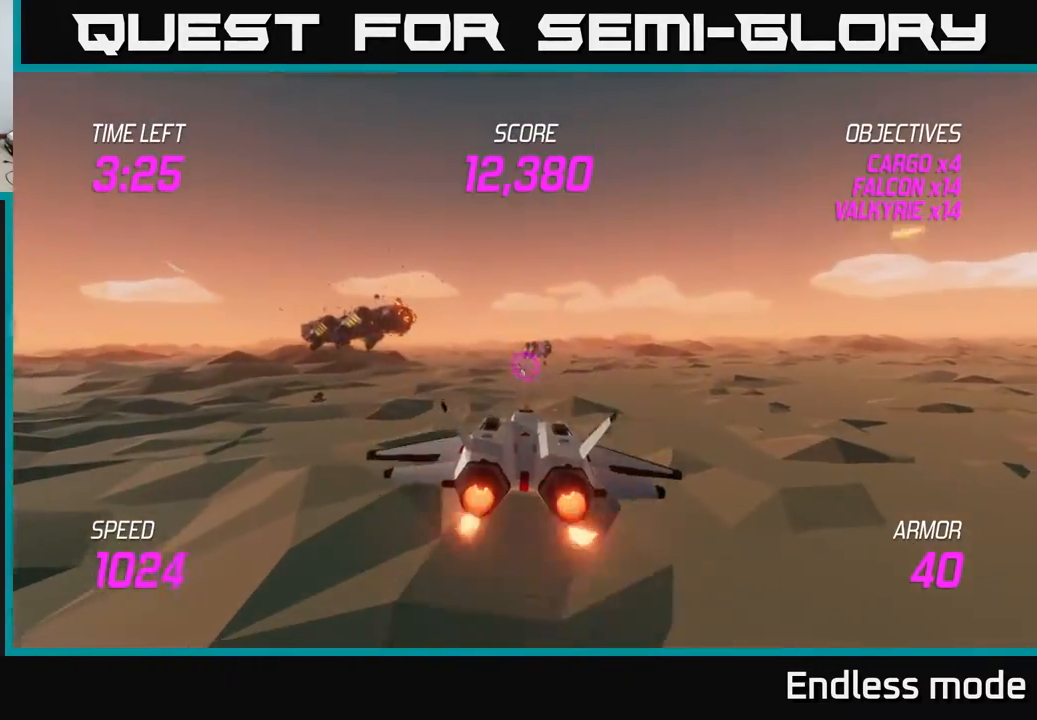
{"buttons": ["R2"], "left_stick": "right", "events": [[17, "left_stick", "left"], [83, "R2", "down"], [83, "left_stick", "center"], [167, "R2", "up"], [267, "R2", "down"], [350, "left_stick", "up-right"], [383, "R2", "up"], [483, "L2", "up"], [483, "R2", "down"], [500, "left_stick", "right"]]}
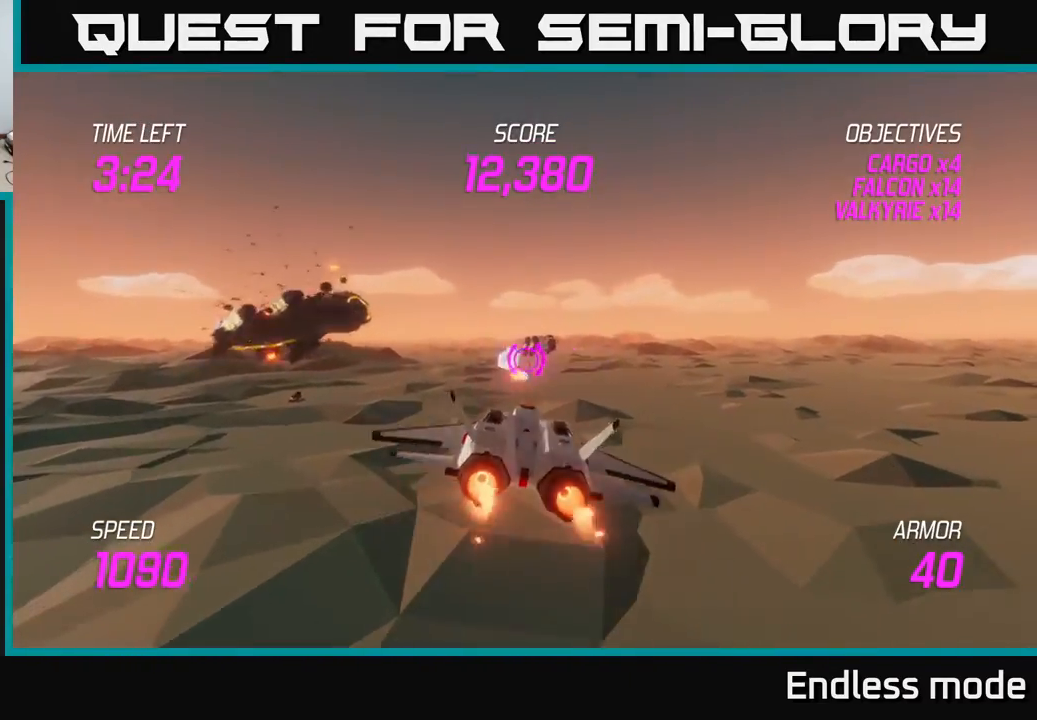
{"buttons": ["L2"], "left_stick": "right", "events": [[17, "R2", "up"], [117, "L2", "down"], [233, "L2", "up"], [333, "L2", "down"]]}
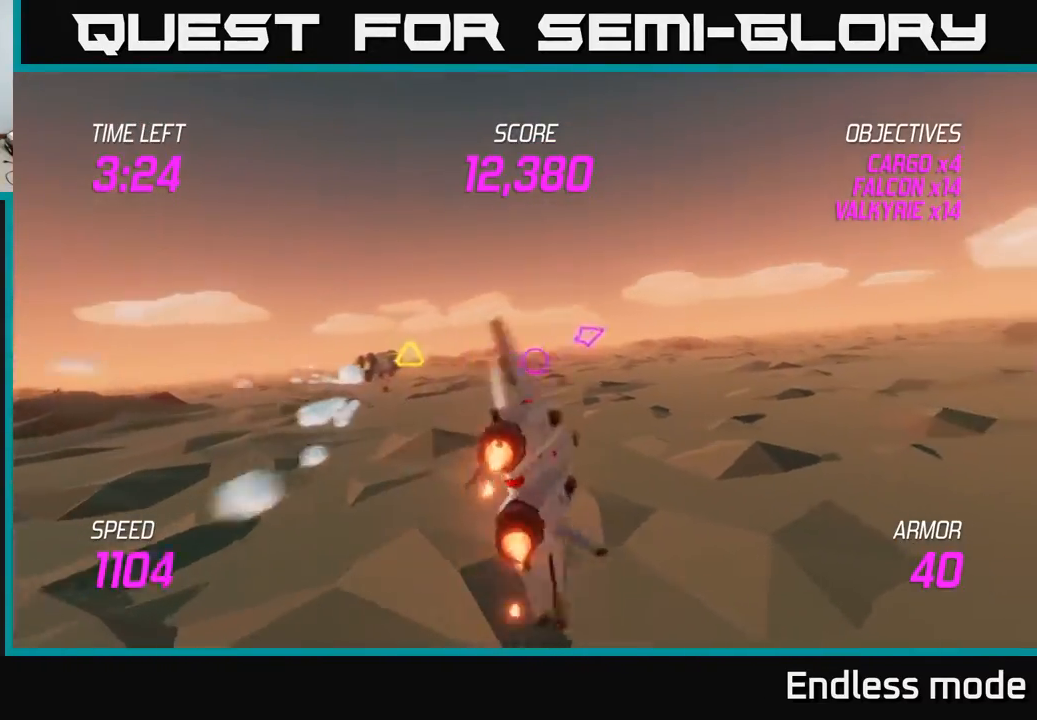
{"buttons": [], "left_stick": "left", "events": [[17, "left_stick", "up-right"], [217, "L2", "up"], [283, "left_stick", "left"]]}